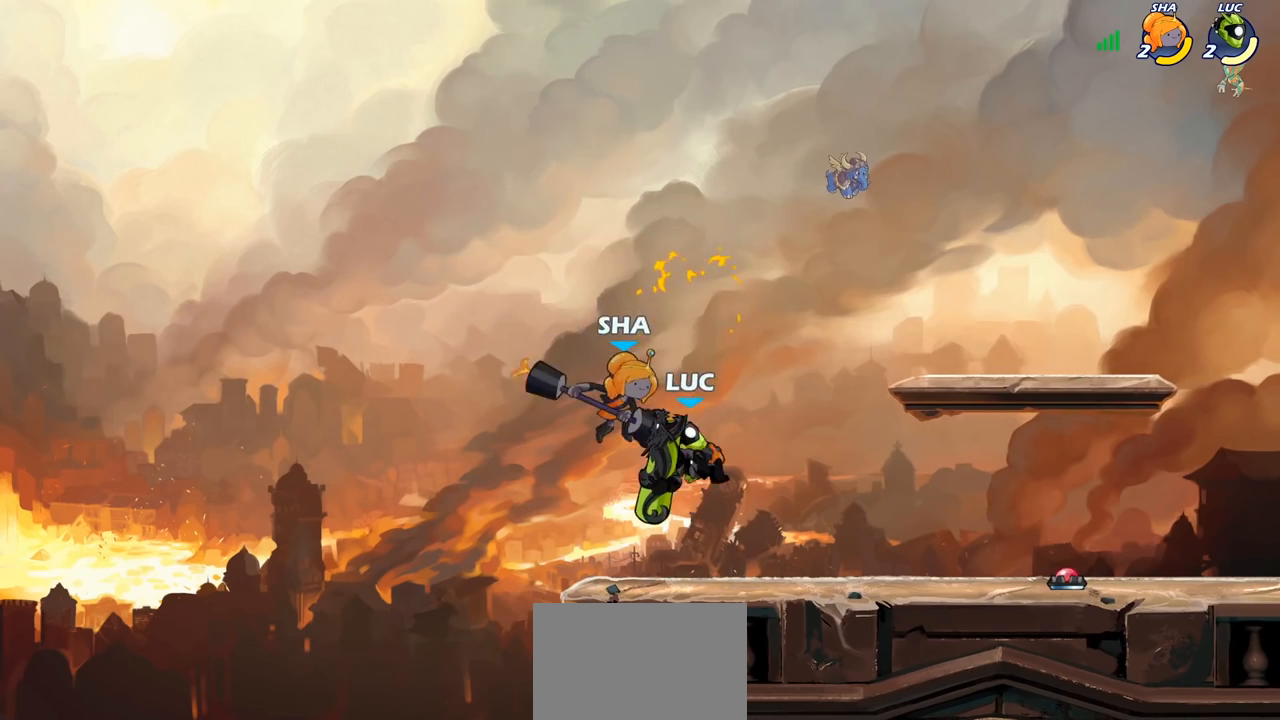
Gameplay with a controller (PlayStation layout); each line is a JSON object with the inputs held at the frame after it. "events" lists button and stick changes between this image and that frame as [ms after this image, input, new state], when the widget could be followed in between. Not read: R1 R3.
{"buttons": ["CROSS"], "left_stick": "up-right", "right_stick": "center", "events": [[17, "left_stick", "down-left"], [183, "left_stick", "down-right"], [250, "left_stick", "right"], [350, "left_stick", "up"], [450, "left_stick", "up-right"], [483, "CROSS", "down"]]}
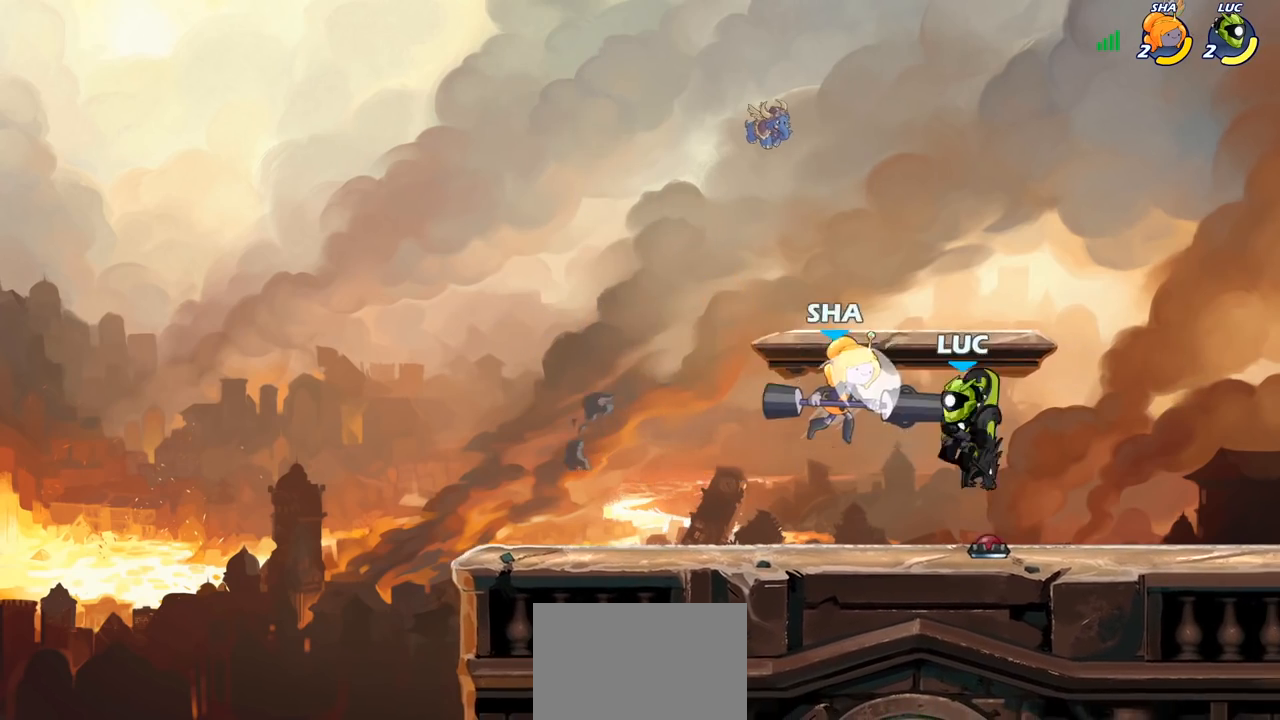
{"buttons": [], "left_stick": "center", "right_stick": "center", "events": [[50, "R2", "down"], [150, "CROSS", "up"], [200, "R2", "up"], [300, "left_stick", "right"], [483, "left_stick", "center"]]}
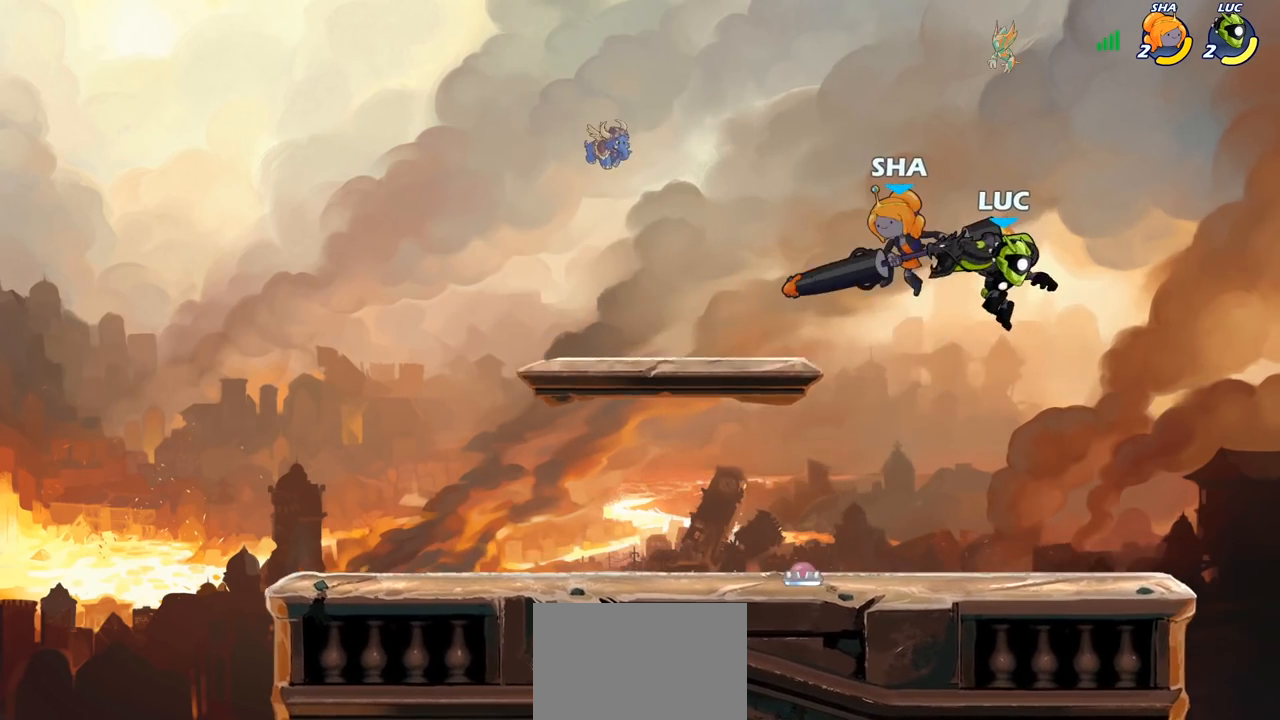
{"buttons": [], "left_stick": "left", "right_stick": "center", "events": [[17, "left_stick", "left"], [100, "left_stick", "down-left"], [350, "left_stick", "left"]]}
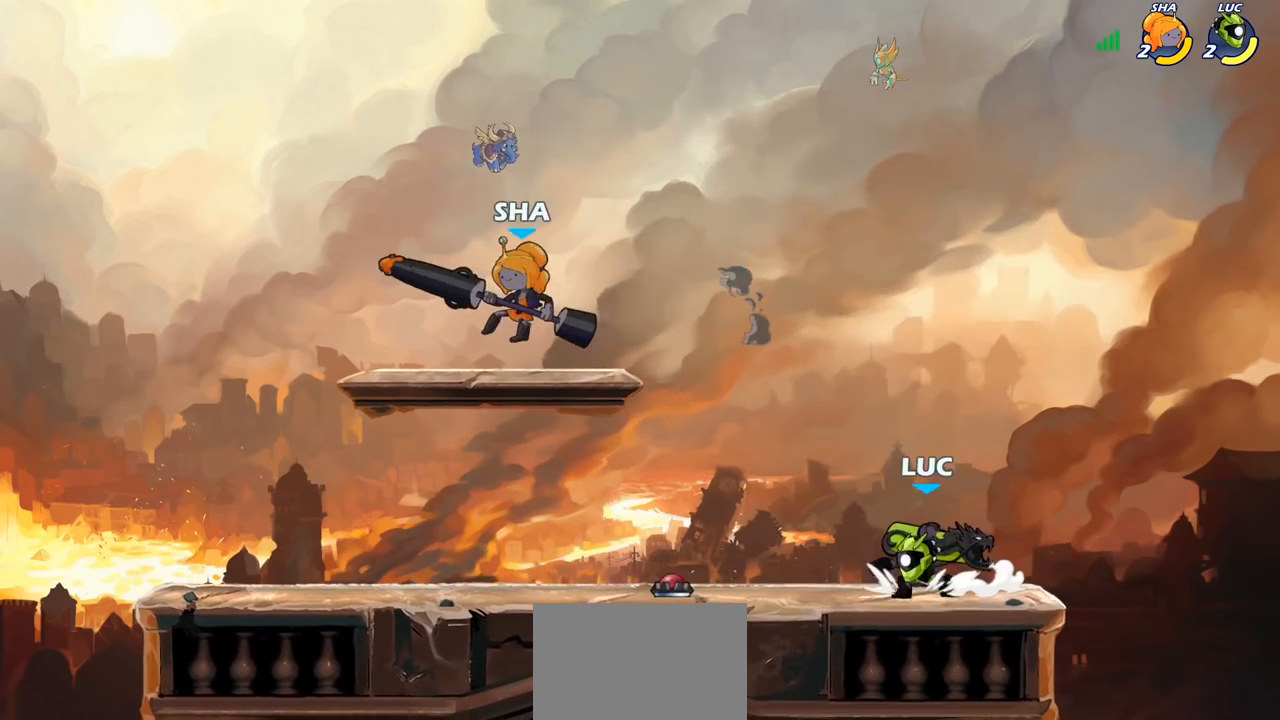
{"buttons": ["CROSS"], "left_stick": "up-left", "right_stick": "center", "events": [[50, "R2", "down"], [83, "CROSS", "down"], [183, "R2", "up"], [217, "CROSS", "up"], [317, "left_stick", "down-left"], [383, "CROSS", "down"], [483, "left_stick", "up-left"]]}
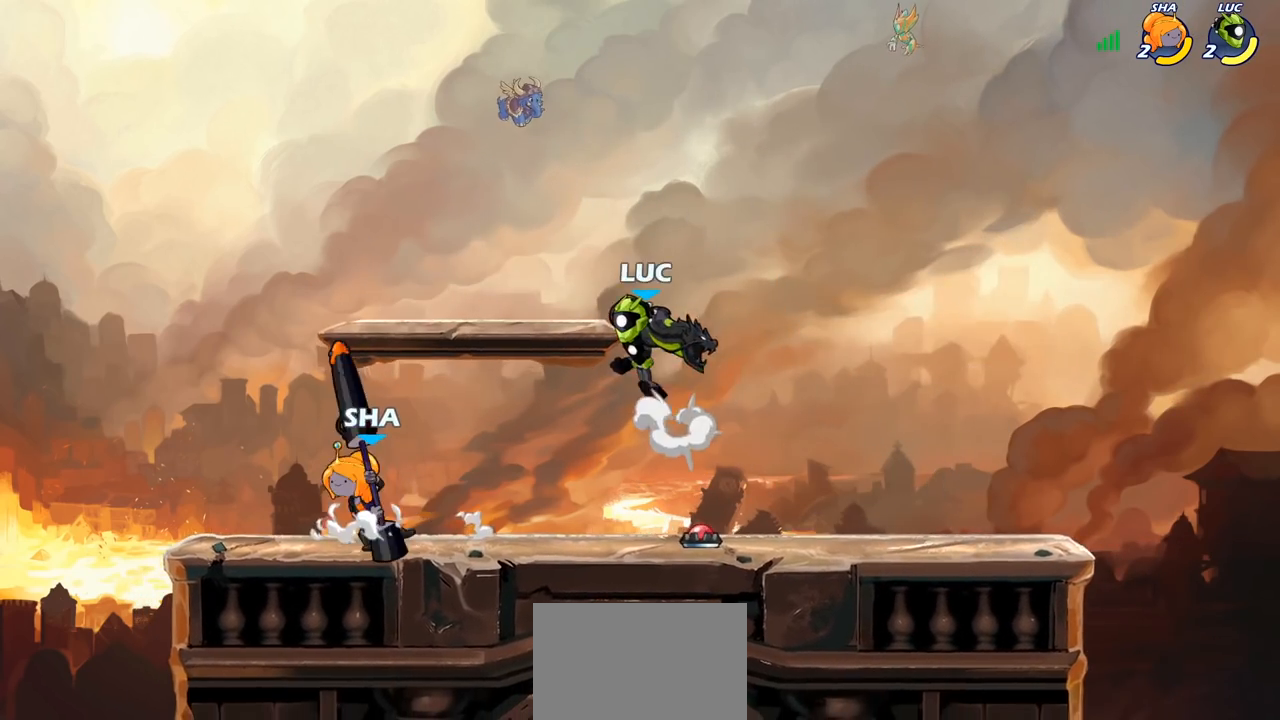
{"buttons": ["SQUARE"], "left_stick": "down-left", "right_stick": "center", "events": [[33, "CROSS", "up"], [83, "left_stick", "up-right"], [217, "left_stick", "down-right"], [283, "left_stick", "down"], [383, "left_stick", "down-left"], [500, "SQUARE", "down"]]}
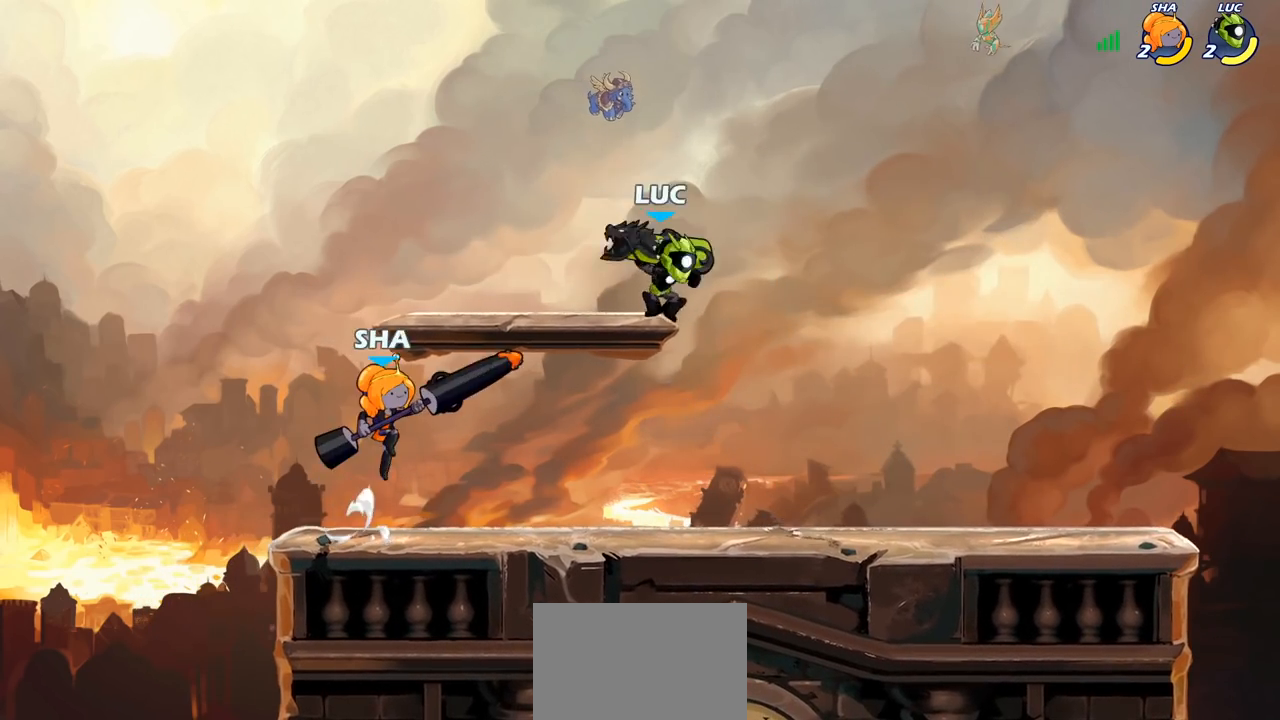
{"buttons": [], "left_stick": "center", "right_stick": "center", "events": [[17, "left_stick", "left"], [100, "SQUARE", "up"], [167, "left_stick", "center"]]}
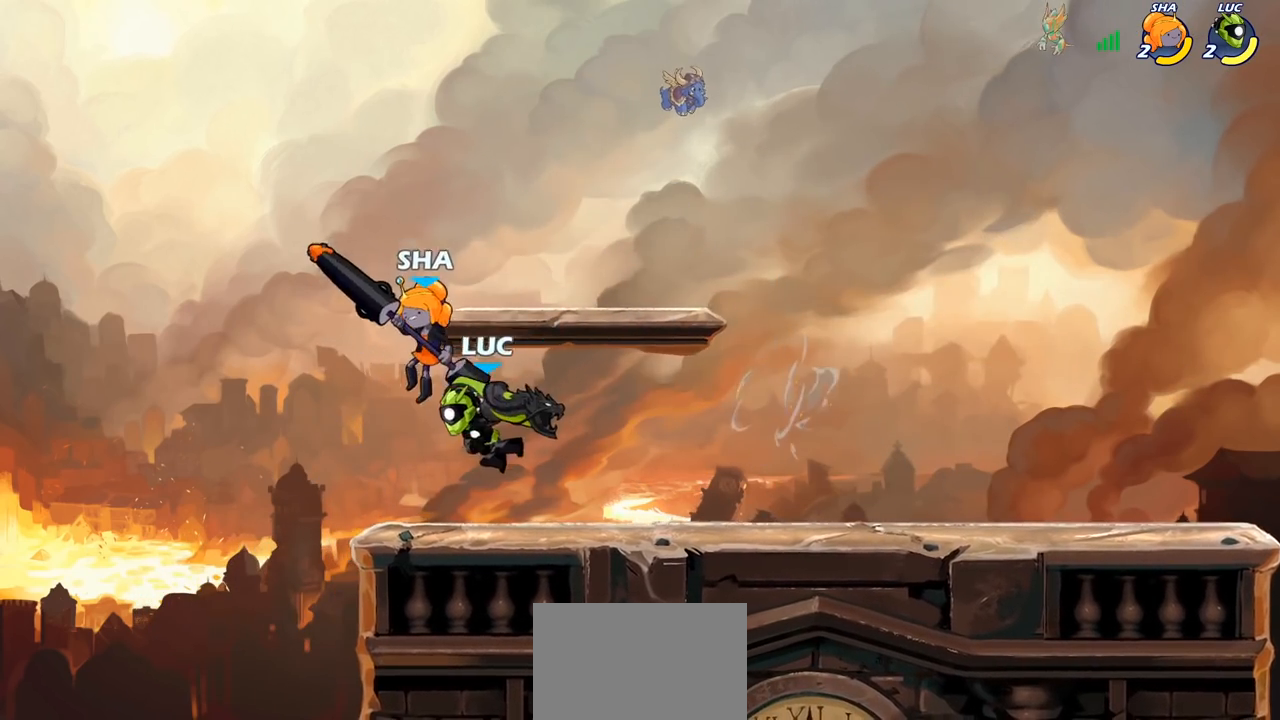
{"buttons": [], "left_stick": "center", "right_stick": "center", "events": [[17, "left_stick", "right"], [150, "left_stick", "center"], [167, "SQUARE", "down"], [250, "SQUARE", "up"], [333, "SQUARE", "down"], [417, "SQUARE", "up"]]}
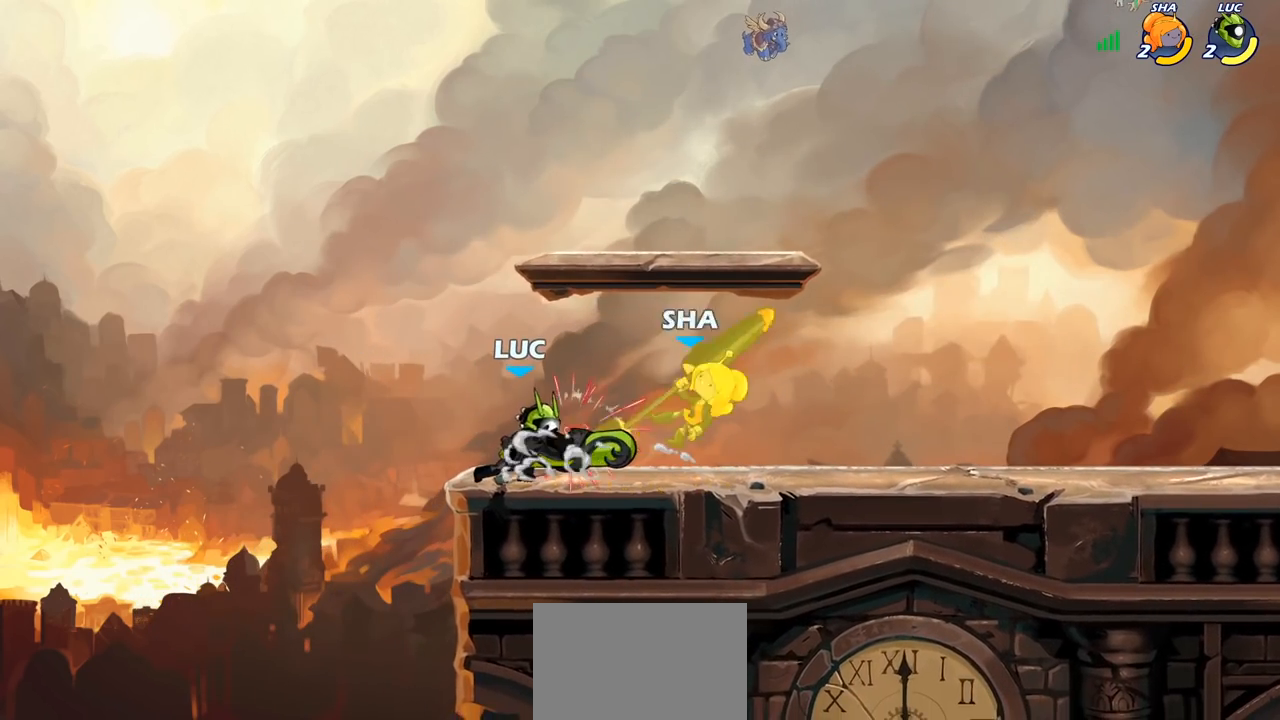
{"buttons": [], "left_stick": "right", "right_stick": "center", "events": [[400, "left_stick", "right"]]}
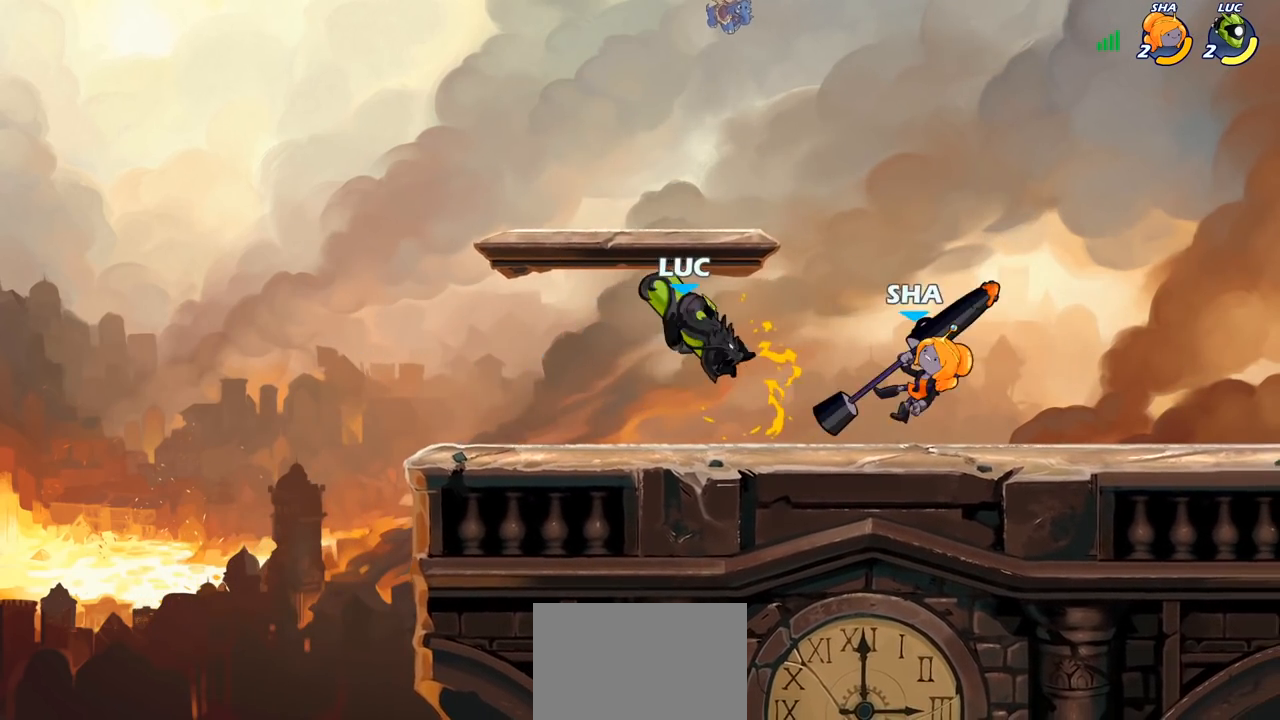
{"buttons": [], "left_stick": "center", "right_stick": "center", "events": [[67, "left_stick", "center"], [100, "R2", "down"], [133, "left_stick", "down-left"], [167, "CIRCLE", "down"], [200, "R2", "up"], [317, "left_stick", "center"], [350, "CIRCLE", "up"]]}
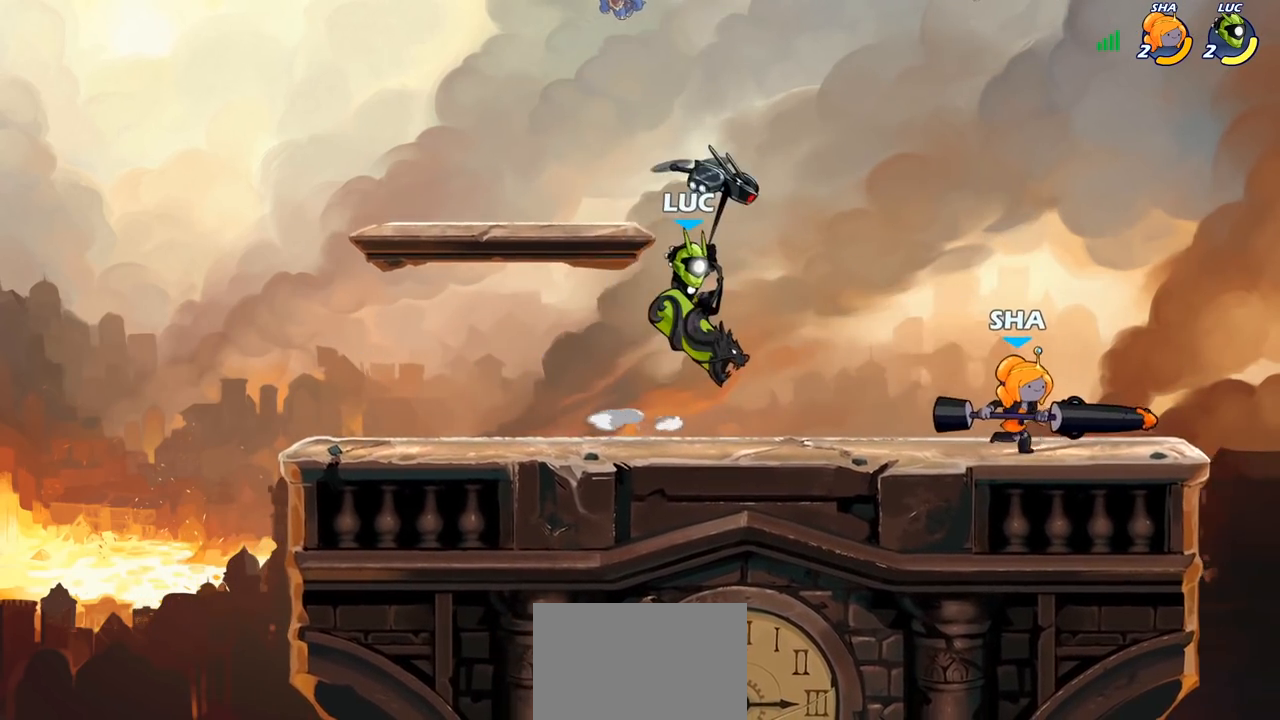
{"buttons": ["CROSS"], "left_stick": "left", "right_stick": "center", "events": [[217, "left_stick", "left"], [467, "CROSS", "down"]]}
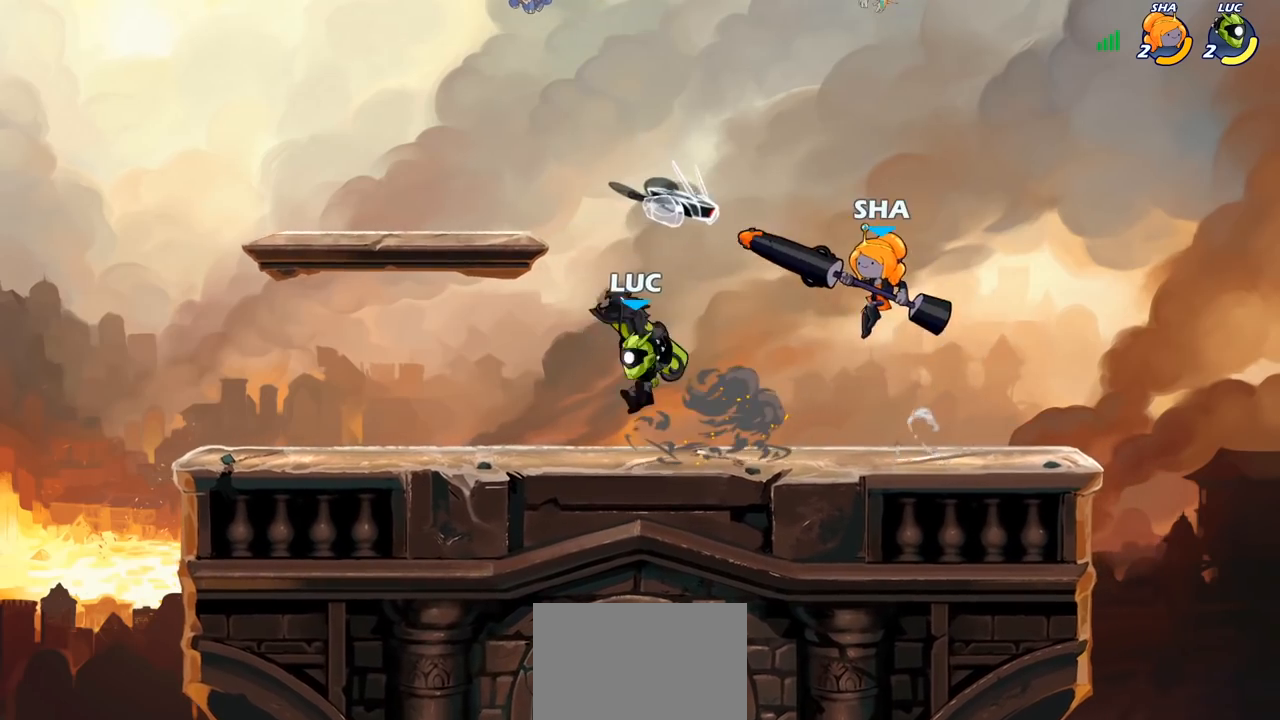
{"buttons": [], "left_stick": "down", "right_stick": "center", "events": [[133, "CROSS", "up"], [367, "left_stick", "down"]]}
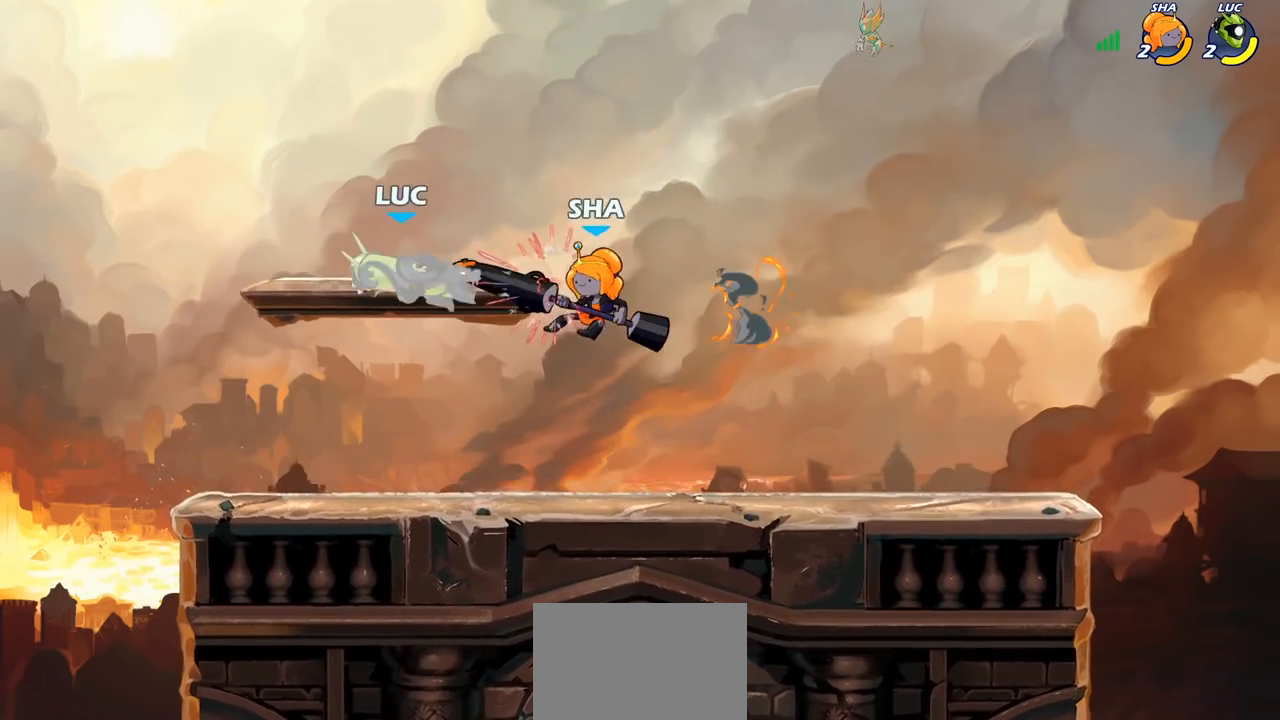
{"buttons": [], "left_stick": "center", "right_stick": "center", "events": [[50, "left_stick", "right"], [150, "left_stick", "center"], [200, "left_stick", "down"], [300, "left_stick", "right"], [317, "CIRCLE", "down"], [350, "left_stick", "center"], [383, "CIRCLE", "up"]]}
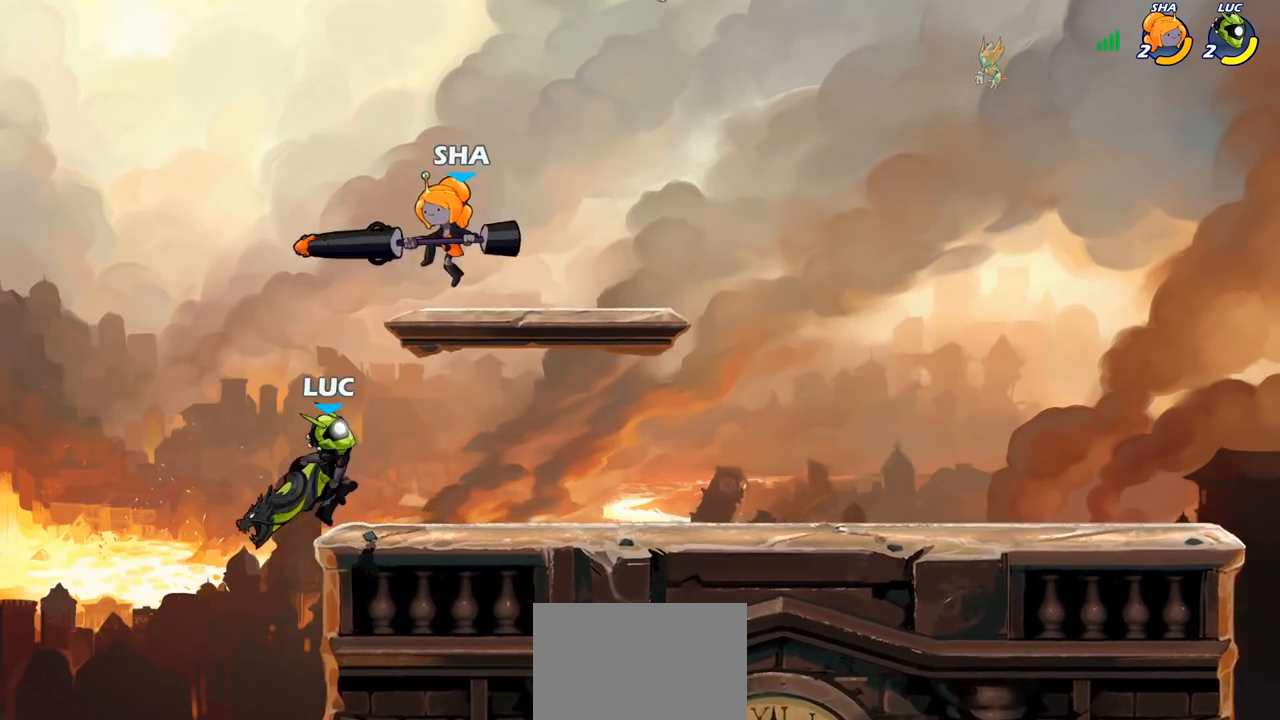
{"buttons": [], "left_stick": "down-left", "right_stick": "center", "events": [[433, "left_stick", "left"], [500, "left_stick", "down-left"]]}
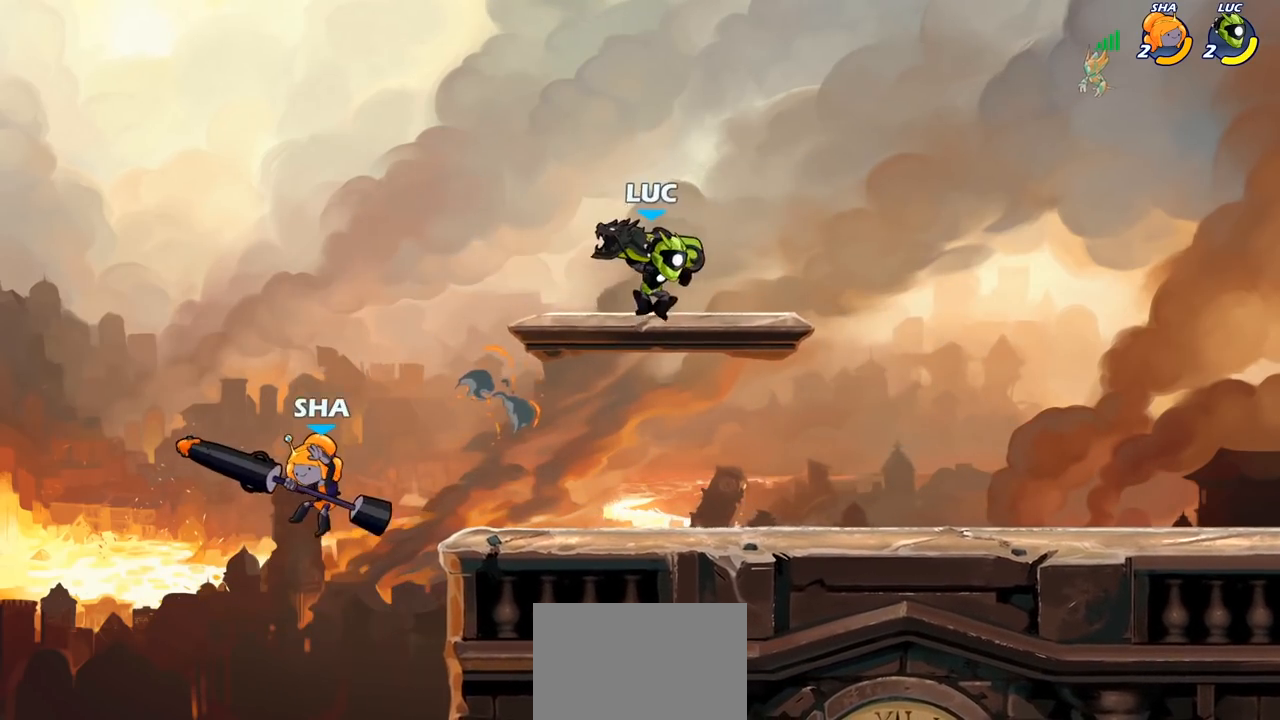
{"buttons": [], "left_stick": "down-left", "right_stick": "center", "events": [[367, "R2", "down"], [383, "CIRCLE", "down"], [433, "R2", "up"], [483, "CIRCLE", "up"]]}
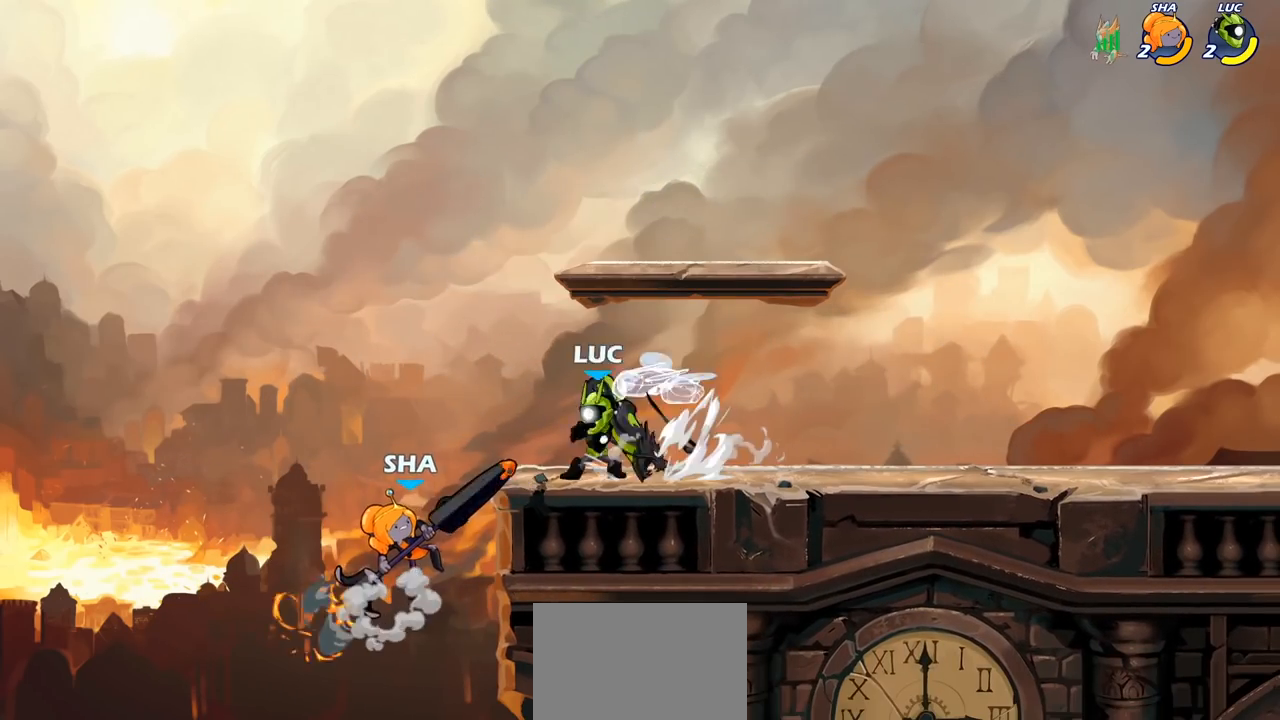
{"buttons": [], "left_stick": "center", "right_stick": "center", "events": [[50, "left_stick", "center"]]}
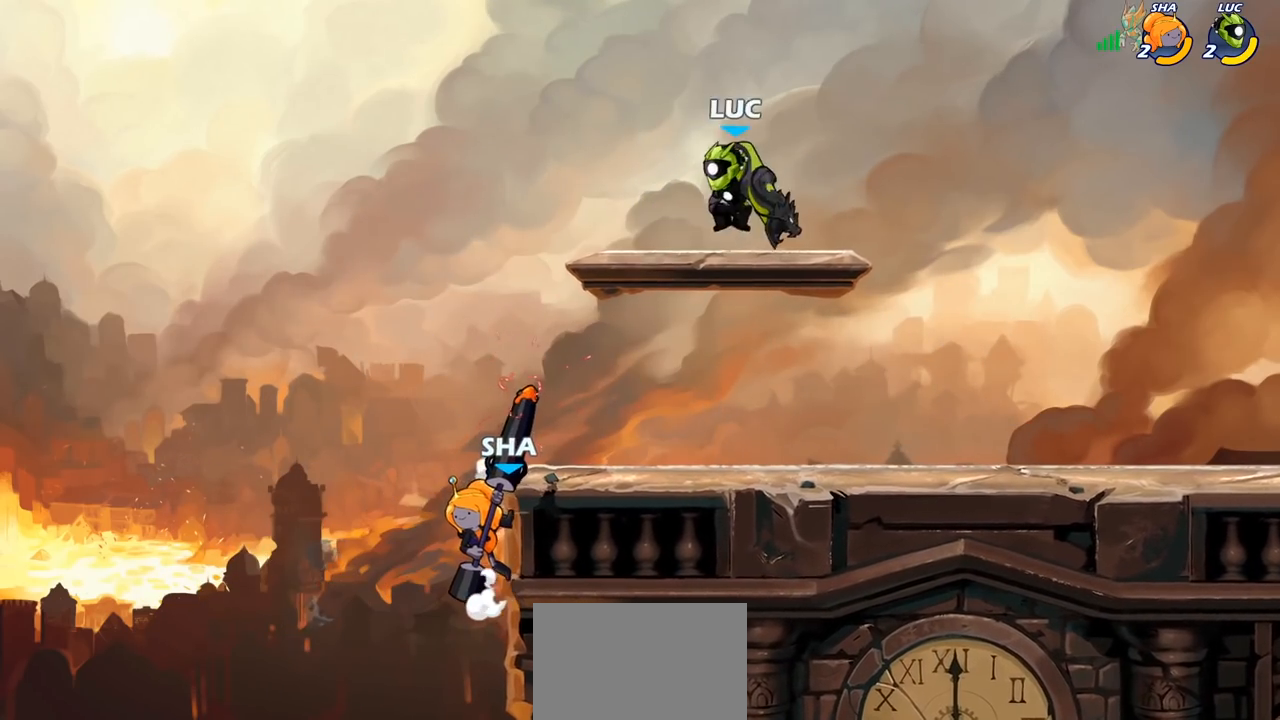
{"buttons": [], "left_stick": "left", "right_stick": "center", "events": [[17, "left_stick", "down-left"], [233, "left_stick", "left"], [317, "SQUARE", "down"], [417, "SQUARE", "up"]]}
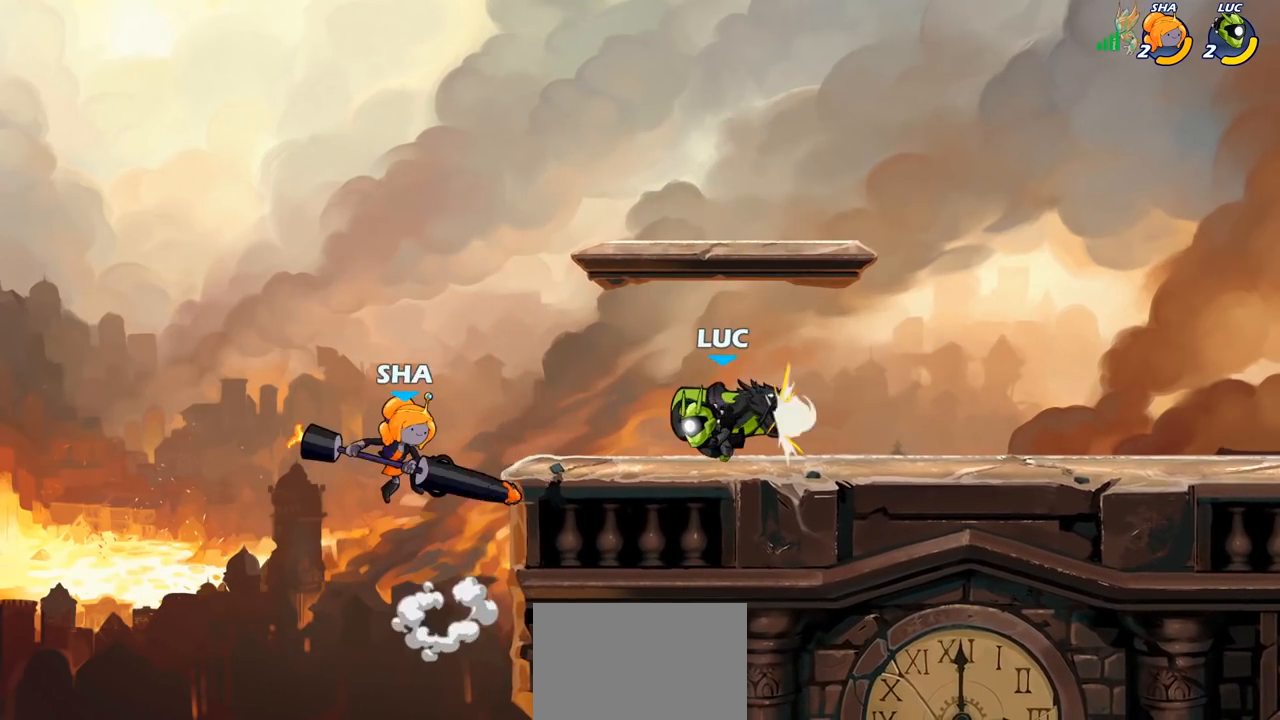
{"buttons": [], "left_stick": "center", "right_stick": "center", "events": [[167, "left_stick", "center"]]}
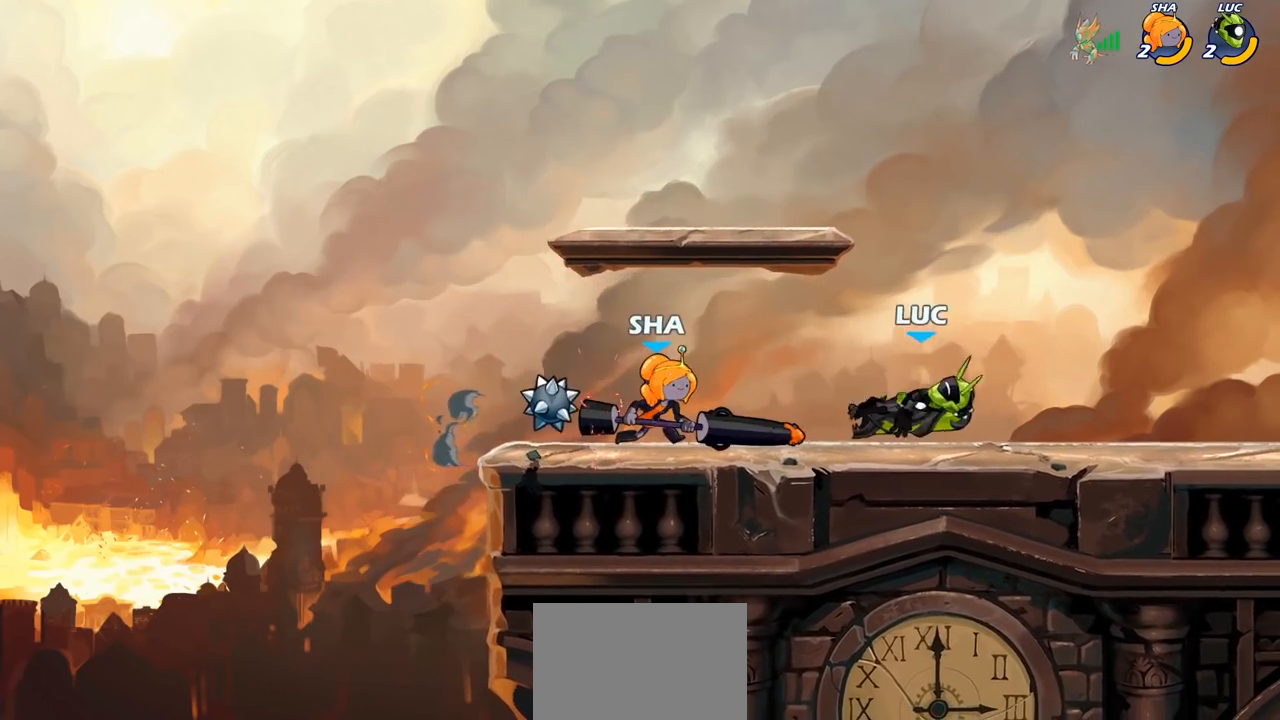
{"buttons": [], "left_stick": "center", "right_stick": "center", "events": [[133, "R2", "down"], [200, "SQUARE", "down"], [250, "R2", "up"], [317, "SQUARE", "up"], [400, "SQUARE", "down"], [500, "SQUARE", "up"]]}
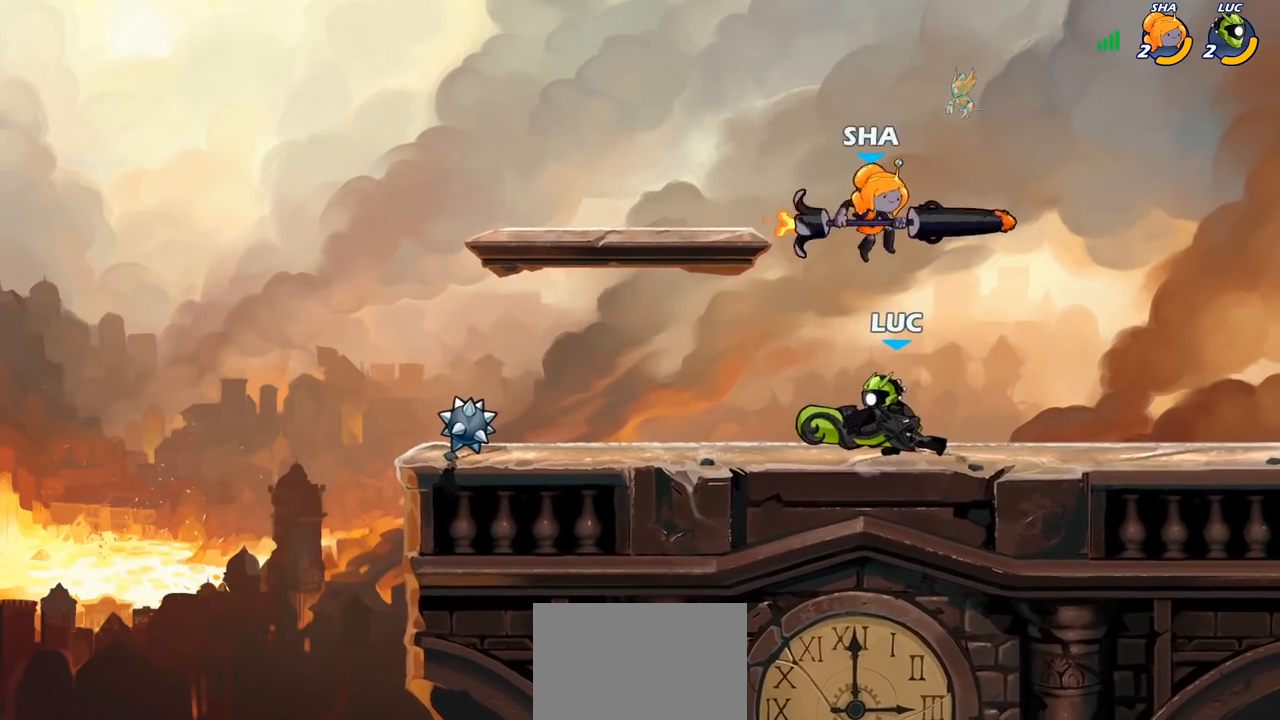
{"buttons": ["R2"], "left_stick": "right", "right_stick": "center", "events": [[183, "left_stick", "right"], [317, "SQUARE", "down"], [417, "SQUARE", "up"], [467, "R2", "down"]]}
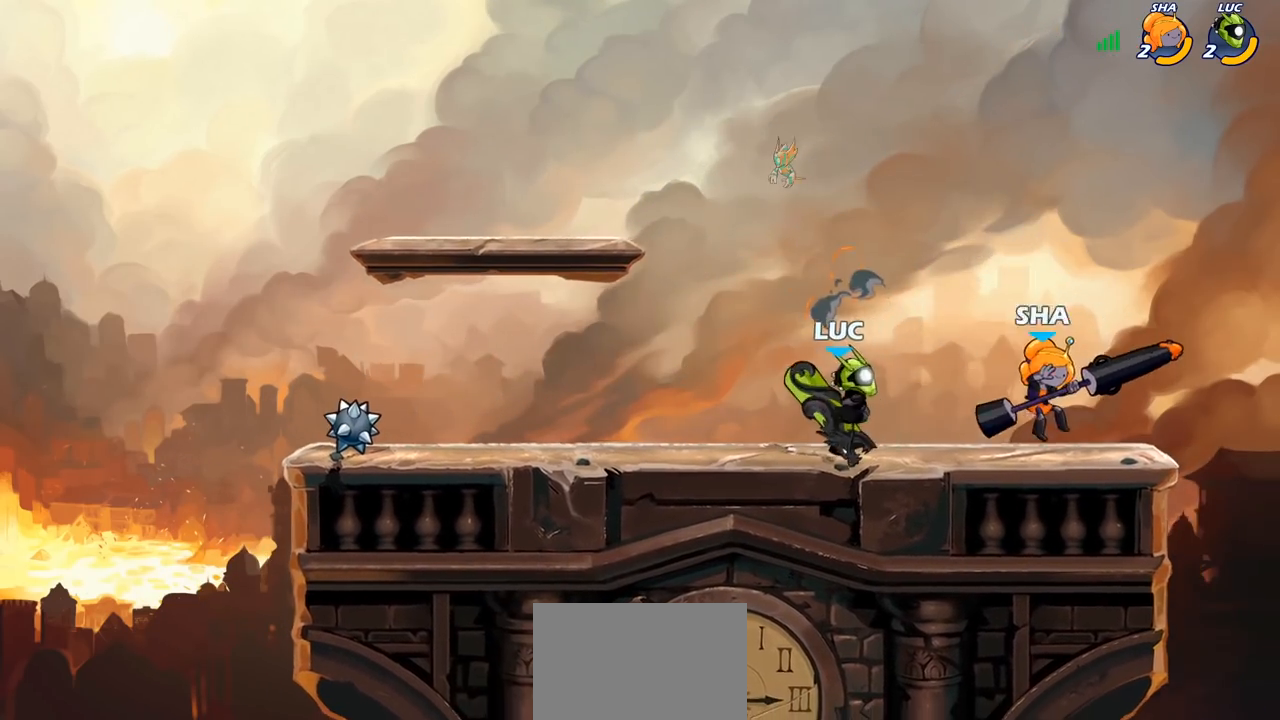
{"buttons": ["CROSS", "R2"], "left_stick": "up-right", "right_stick": "center", "events": [[167, "R2", "up"], [183, "left_stick", "center"], [367, "left_stick", "up-right"], [383, "CROSS", "down"], [500, "R2", "down"]]}
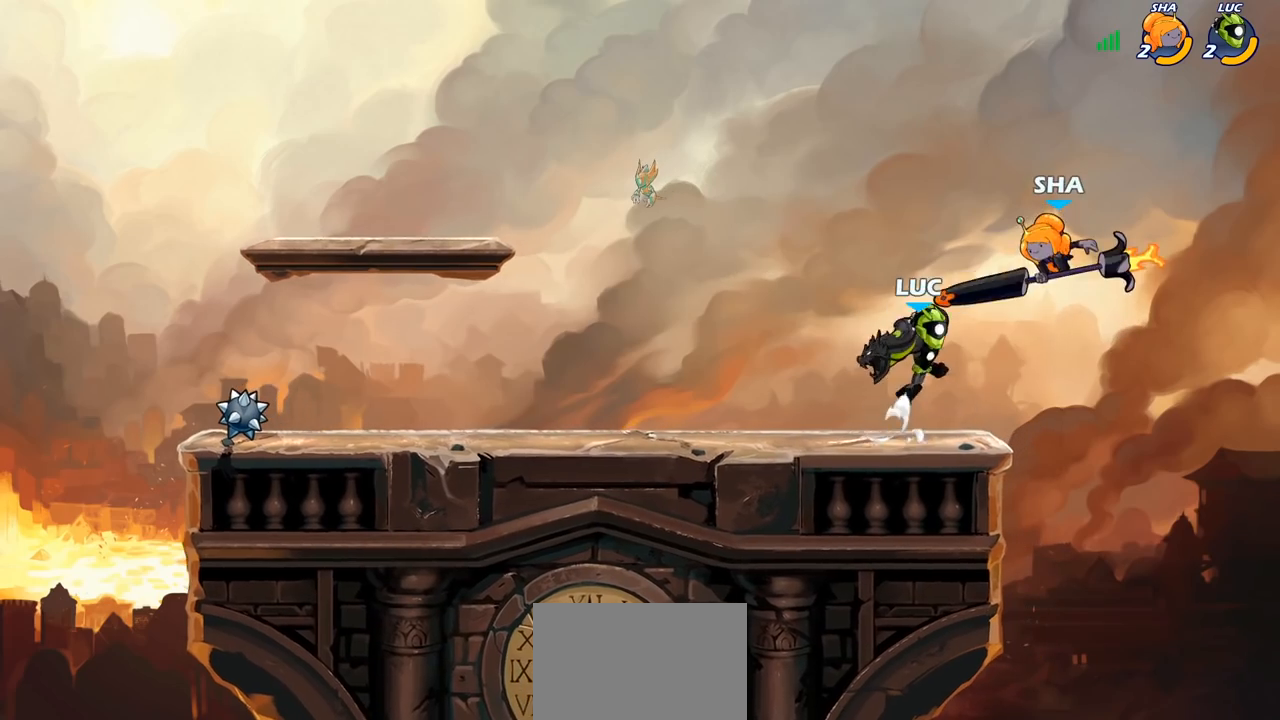
{"buttons": [], "left_stick": "up-left", "right_stick": "center", "events": [[33, "CROSS", "up"], [67, "left_stick", "up-left"], [183, "left_stick", "left"], [350, "R2", "up"], [383, "left_stick", "center"], [433, "left_stick", "up-left"]]}
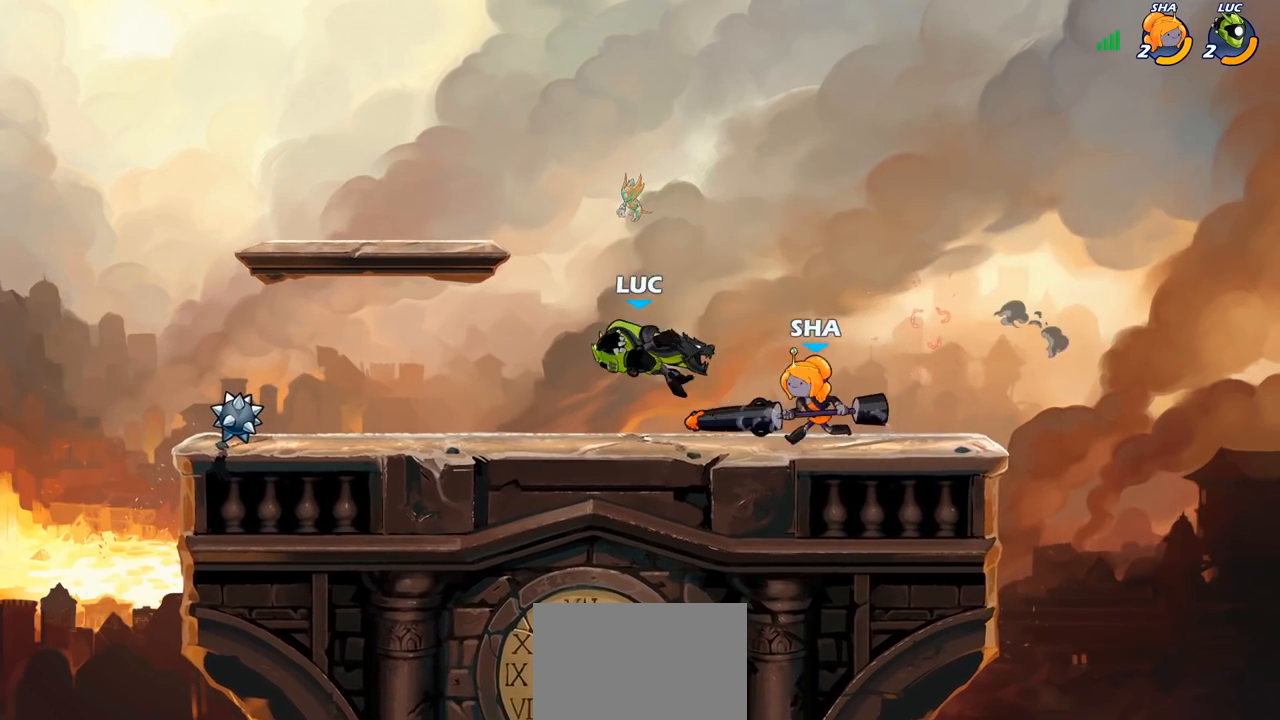
{"buttons": [], "left_stick": "center", "right_stick": "center", "events": [[67, "CROSS", "down"], [117, "R2", "down"], [217, "CROSS", "up"], [283, "R2", "up"], [283, "left_stick", "up-right"], [500, "left_stick", "center"]]}
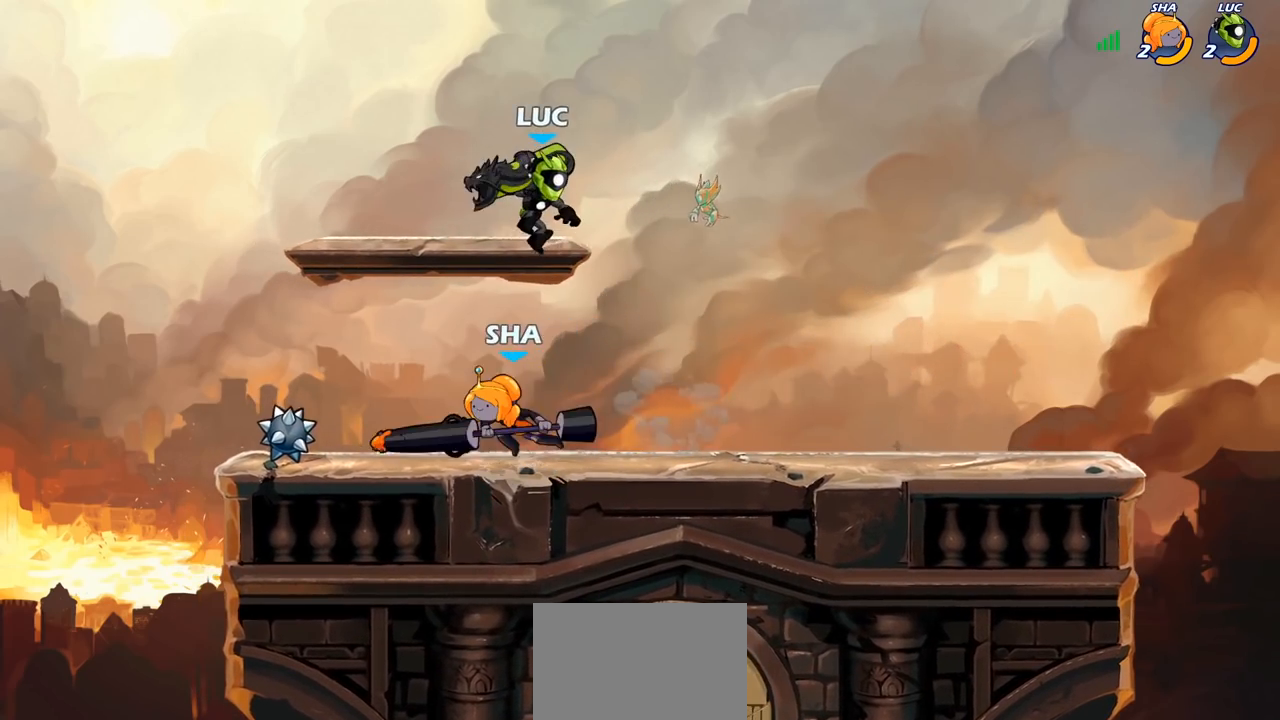
{"buttons": [], "left_stick": "left", "right_stick": "center", "events": [[217, "left_stick", "left"]]}
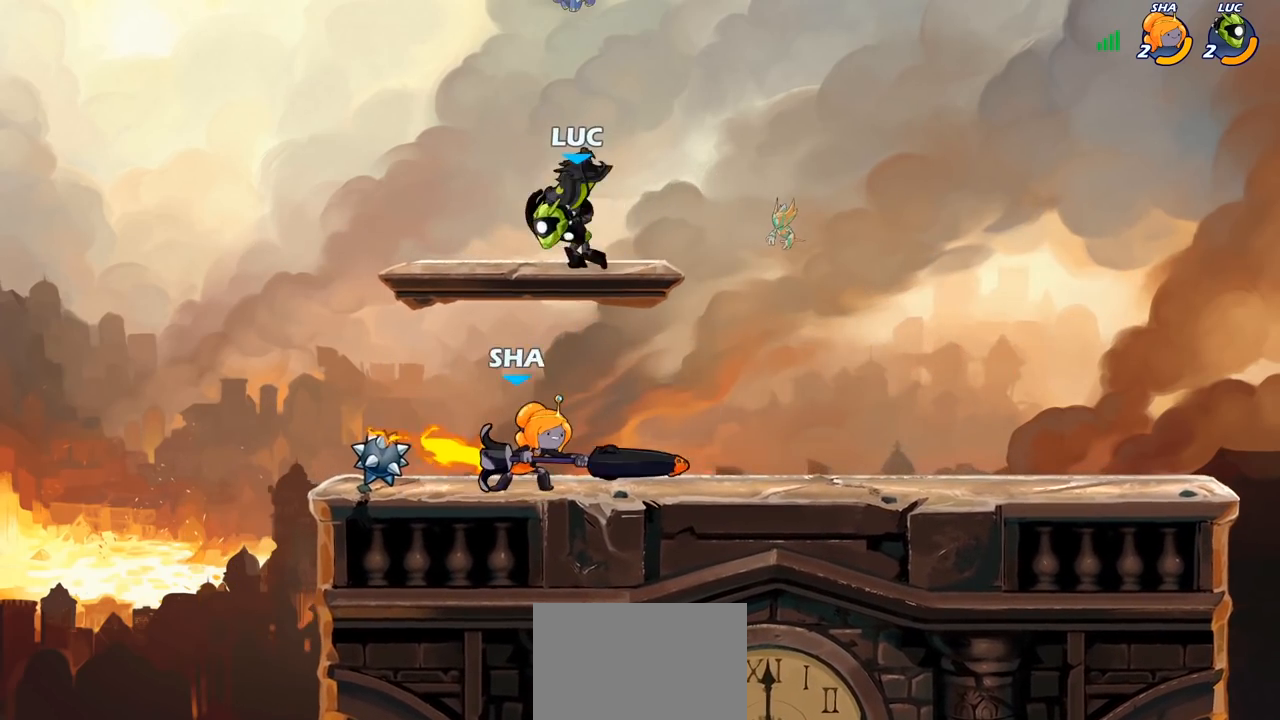
{"buttons": [], "left_stick": "center", "right_stick": "center", "events": [[117, "left_stick", "down-right"], [283, "SQUARE", "down"], [317, "left_stick", "right"], [350, "SQUARE", "up"], [450, "left_stick", "center"]]}
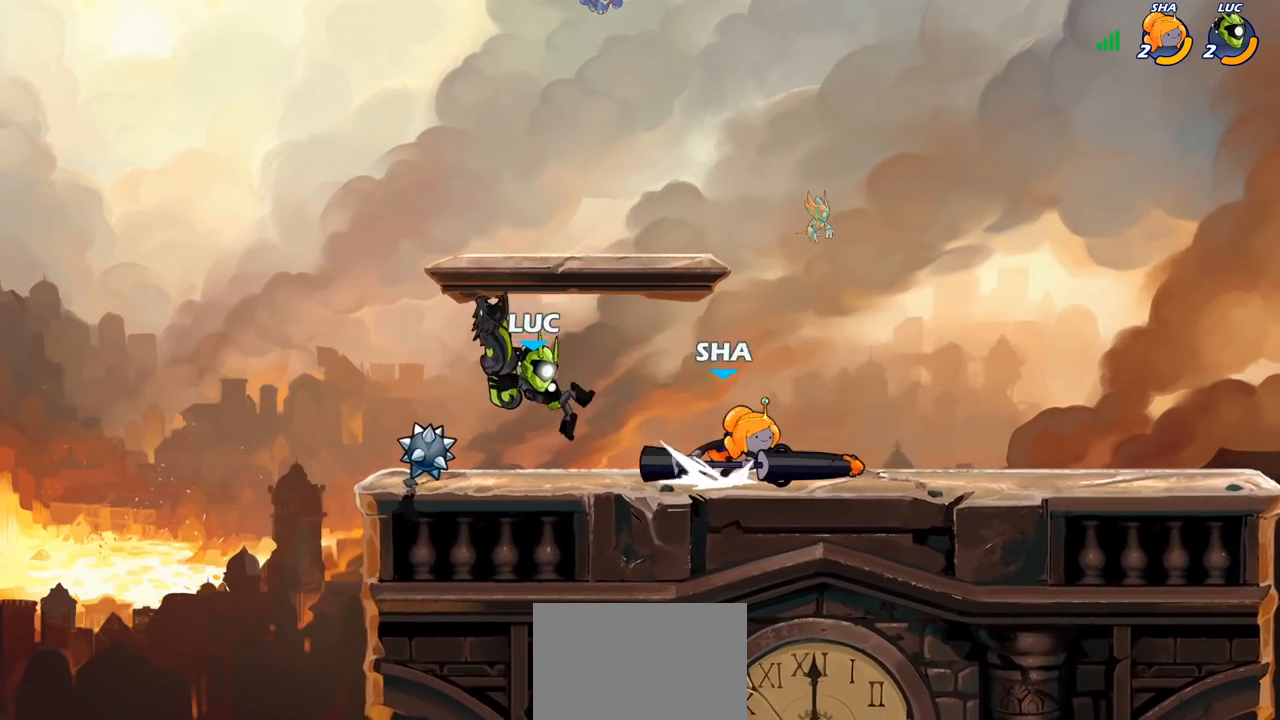
{"buttons": ["CROSS"], "left_stick": "up-left", "right_stick": "center", "events": [[167, "left_stick", "right"], [250, "left_stick", "center"], [350, "left_stick", "up-left"], [400, "CROSS", "down"]]}
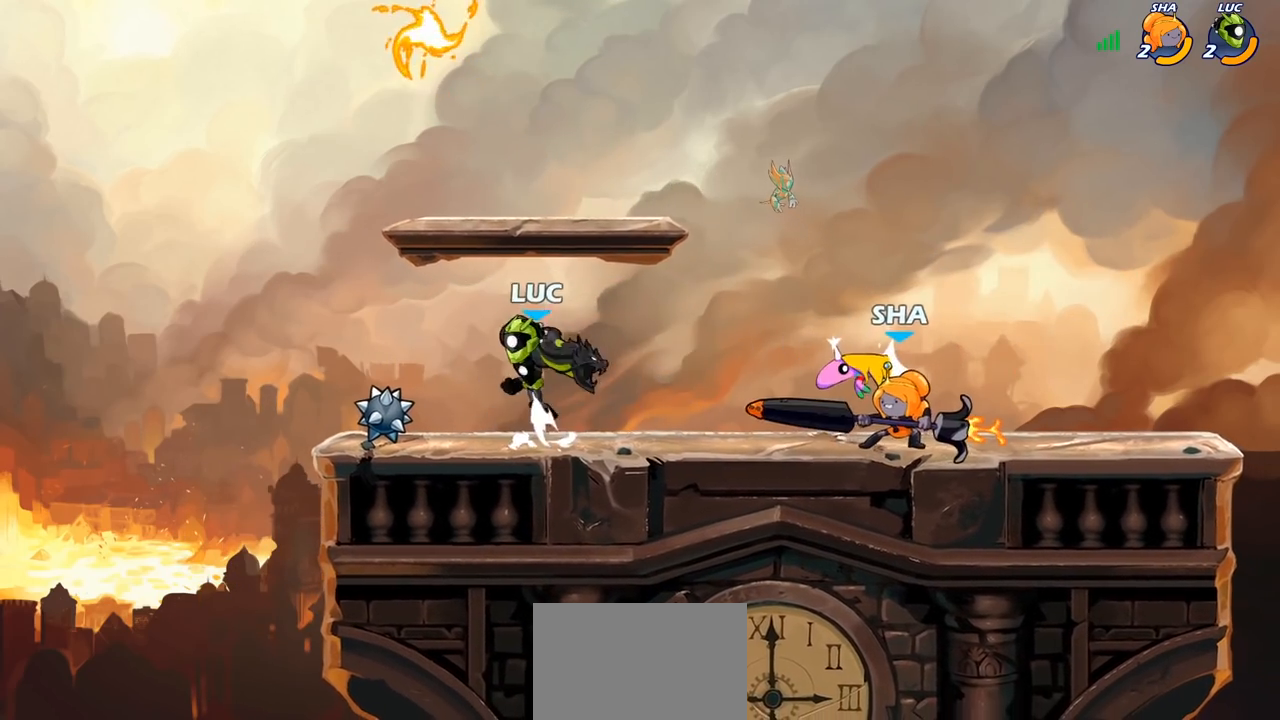
{"buttons": [], "left_stick": "down-left", "right_stick": "center", "events": [[33, "CROSS", "up"], [33, "left_stick", "up-right"], [217, "left_stick", "center"], [367, "left_stick", "down-right"], [450, "left_stick", "down-left"]]}
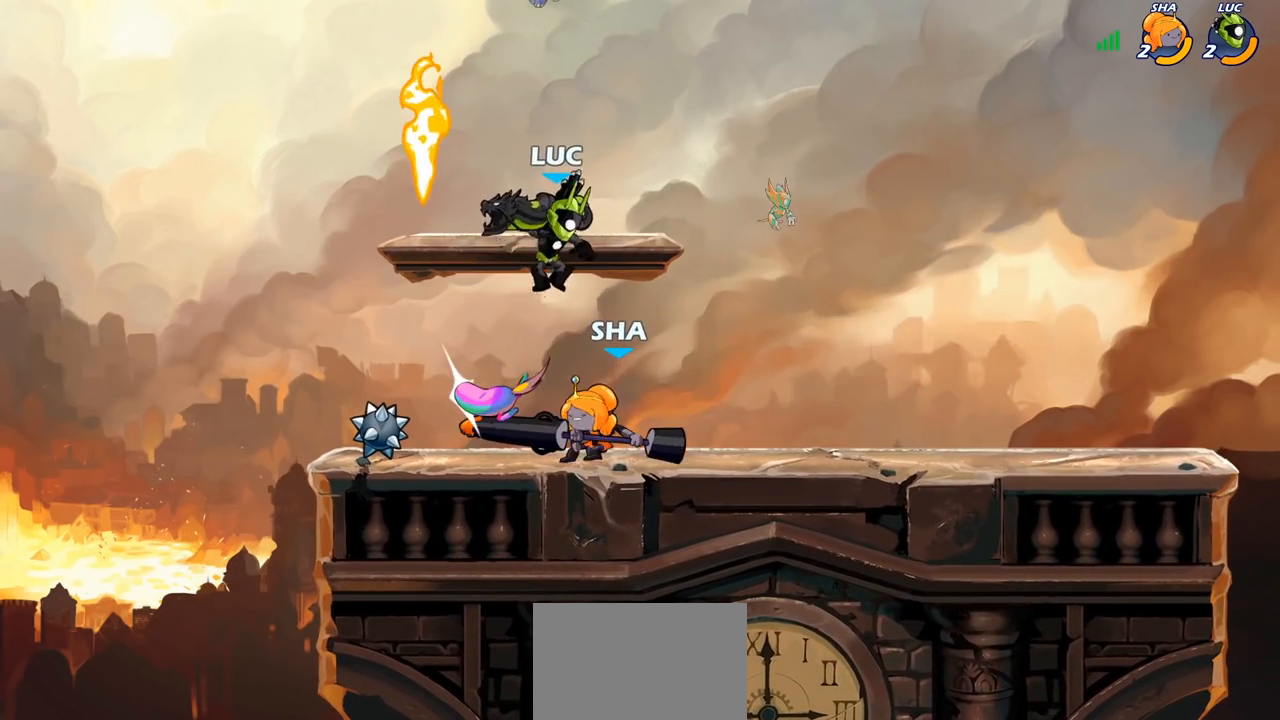
{"buttons": [], "left_stick": "center", "right_stick": "center", "events": [[133, "left_stick", "center"], [200, "SQUARE", "down"], [283, "SQUARE", "up"], [383, "SQUARE", "down"], [450, "SQUARE", "up"]]}
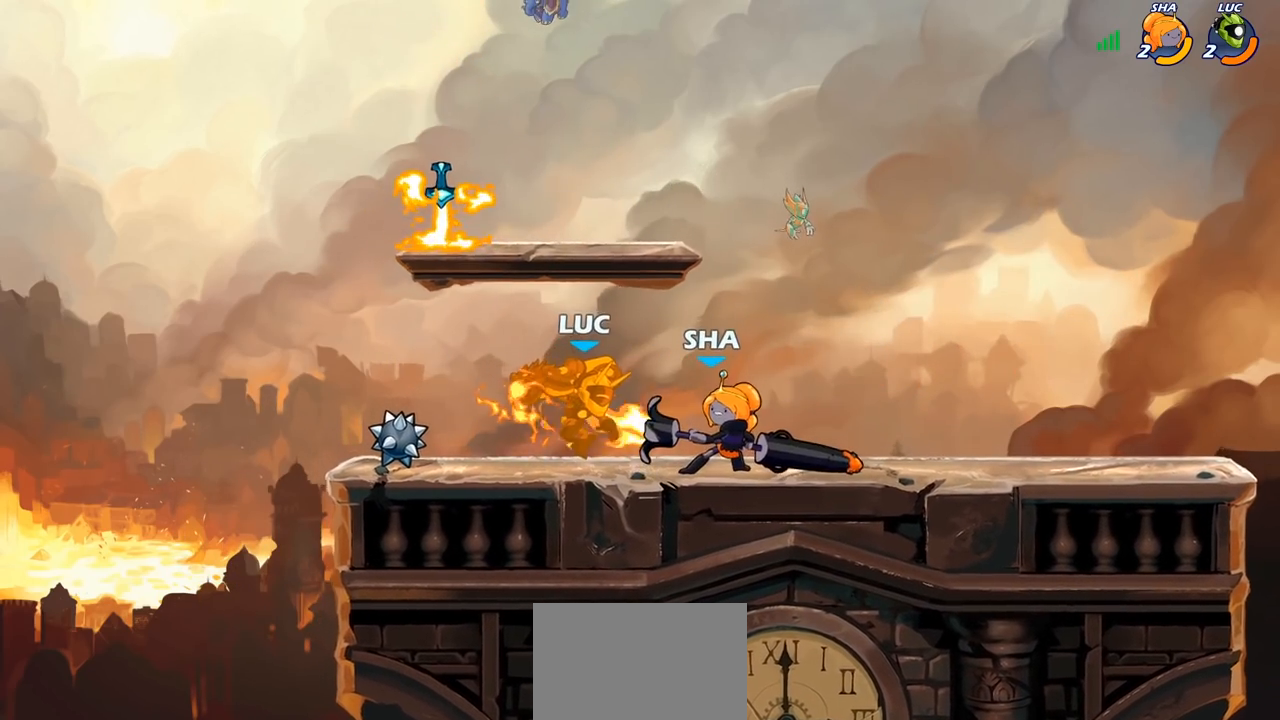
{"buttons": ["R2"], "left_stick": "up", "right_stick": "center", "events": [[367, "CROSS", "down"], [367, "left_stick", "up"], [467, "R2", "down"], [500, "CROSS", "up"]]}
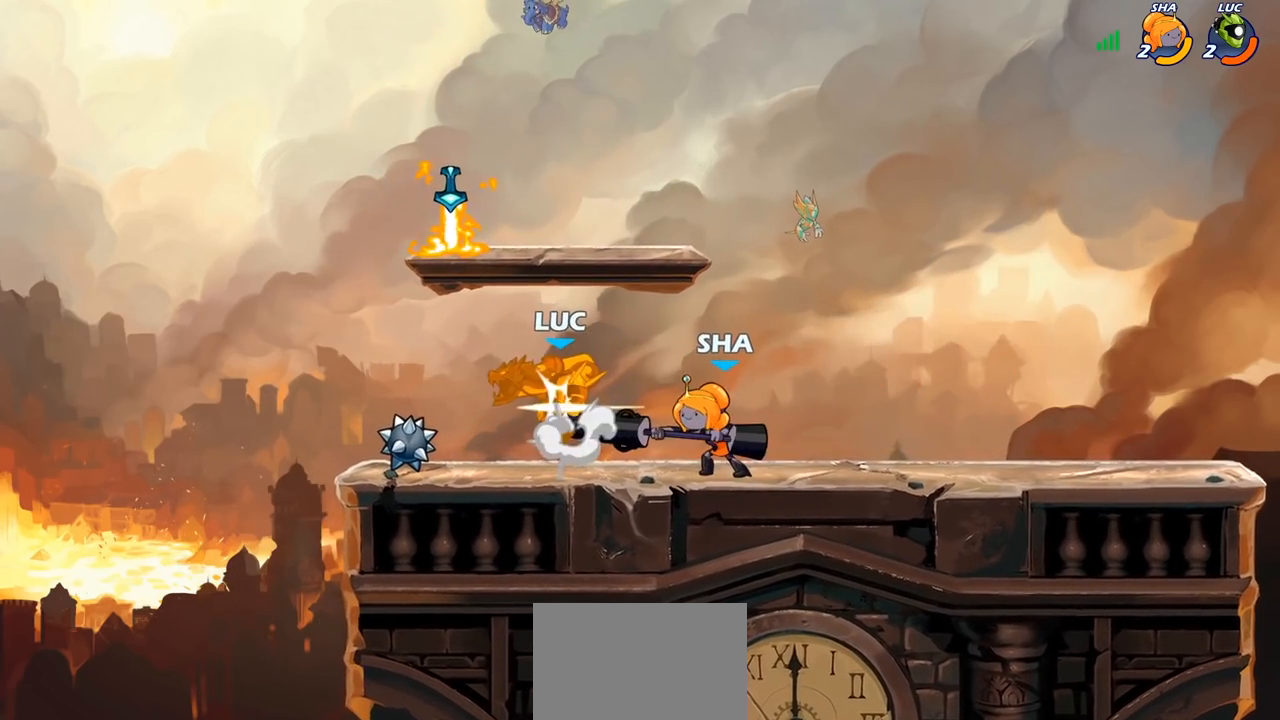
{"buttons": [], "left_stick": "center", "right_stick": "center", "events": [[83, "left_stick", "center"], [250, "R2", "up"]]}
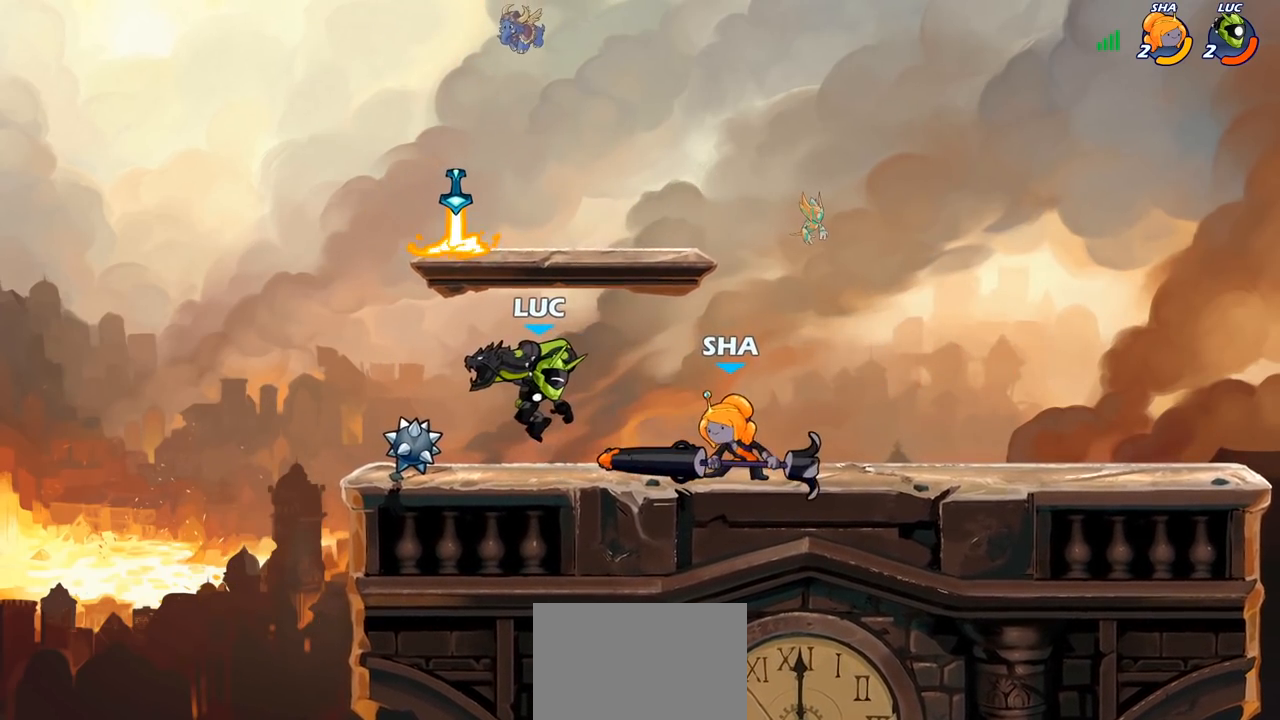
{"buttons": ["CIRCLE"], "left_stick": "center", "right_stick": "center", "events": [[500, "CIRCLE", "down"]]}
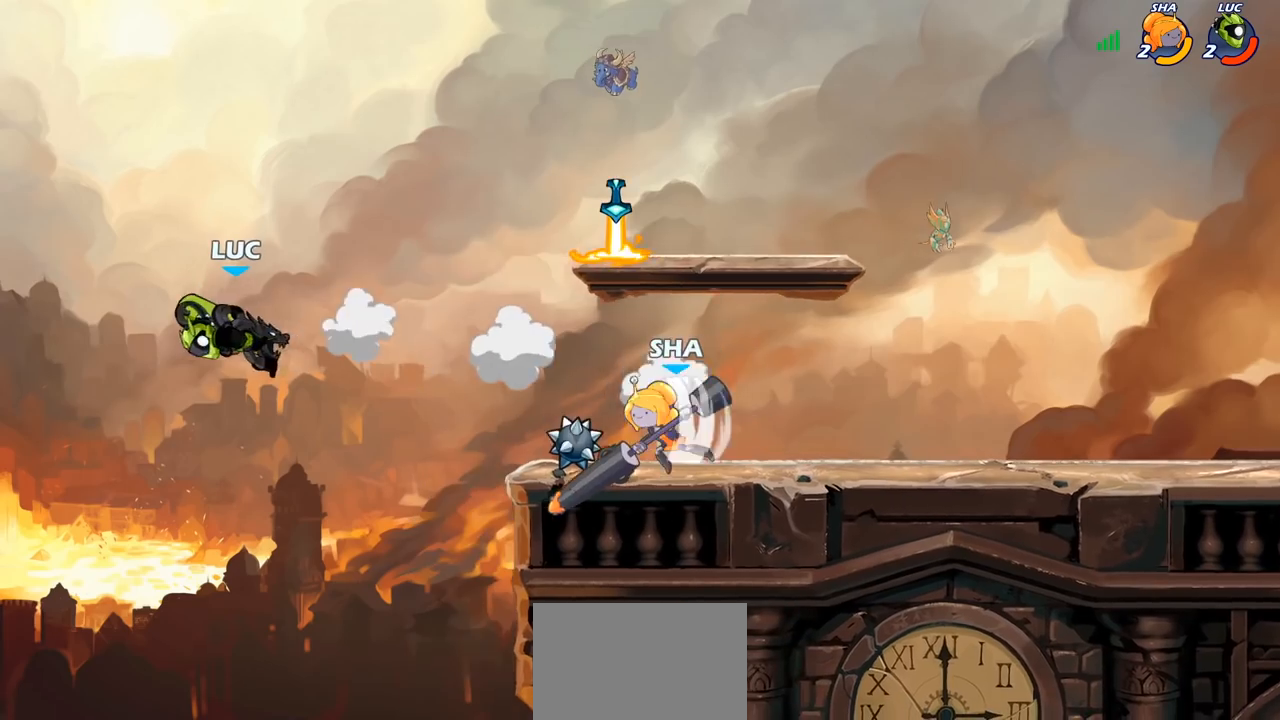
{"buttons": [], "left_stick": "center", "right_stick": "center", "events": [[17, "left_stick", "up-right"], [100, "CIRCLE", "up"], [133, "left_stick", "center"]]}